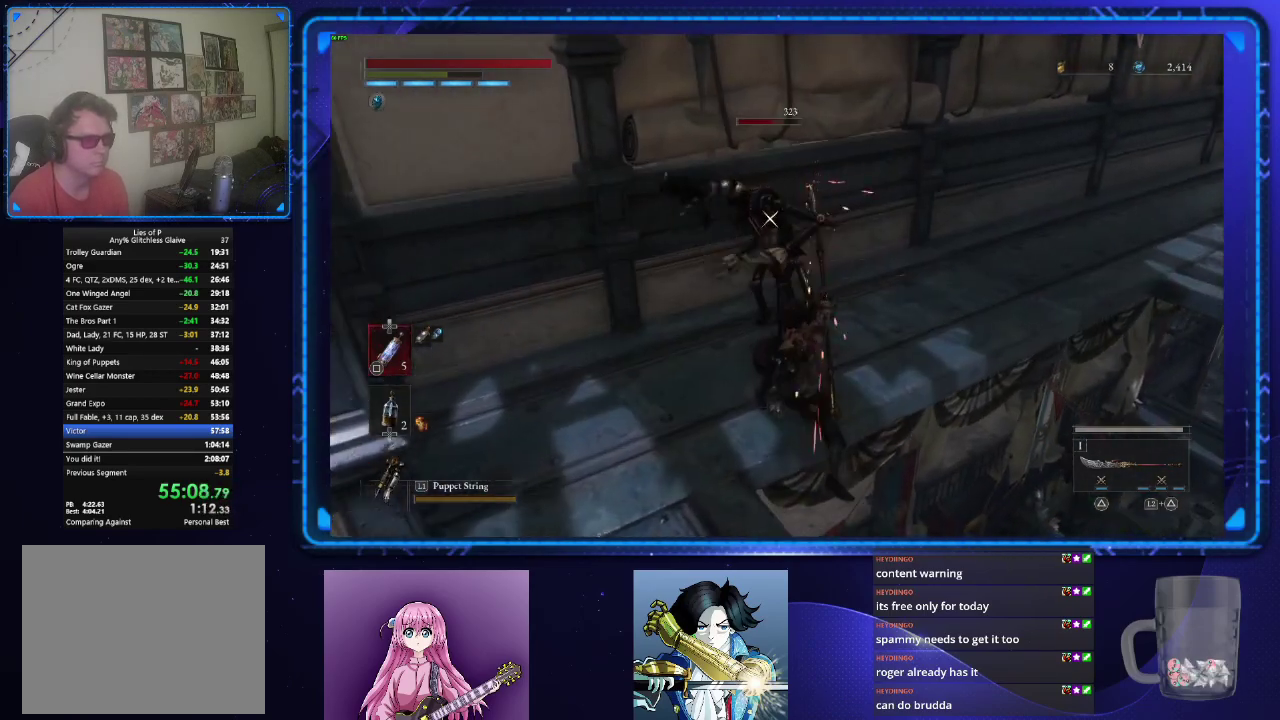
Gameplay with a controller (PlayStation layout); each line is a JSON object with the inputs held at the frame after it. "events" lists button and stick changes between this image and that frame as [ms after this image, input, new state], when the widget could be followed in between. Not read: L1.
{"buttons": [], "left_stick": "center", "right_stick": "center", "events": [[67, "R1", "up"], [117, "R1", "down"], [217, "R1", "up"]]}
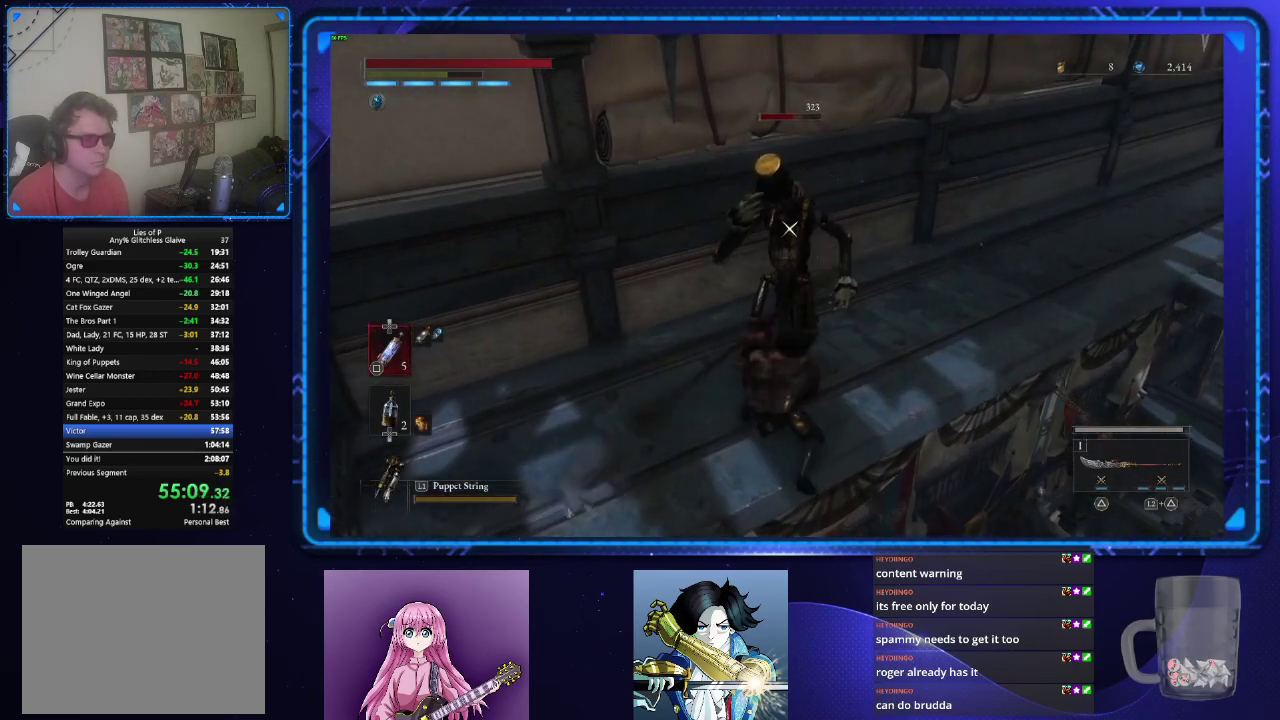
{"buttons": [], "left_stick": "center", "right_stick": "center", "events": []}
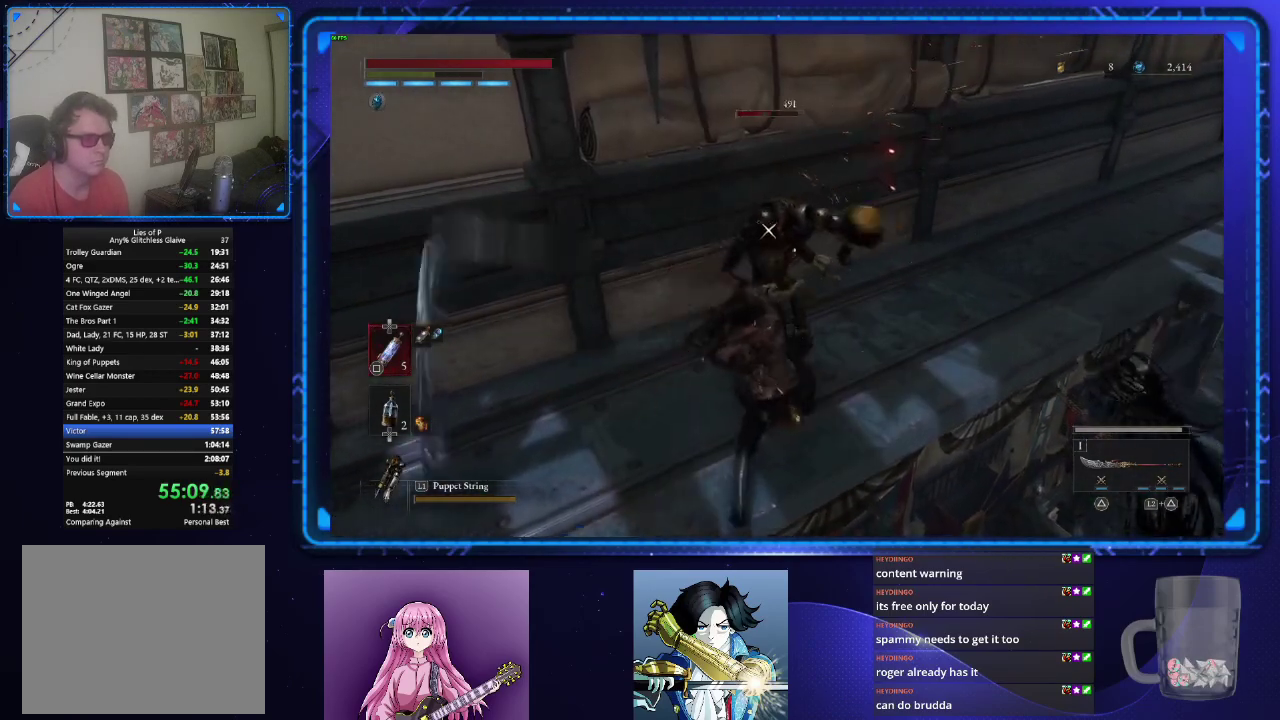
{"buttons": [], "left_stick": "center", "right_stick": "center", "events": [[201, "R1", "down"], [284, "R1", "up"]]}
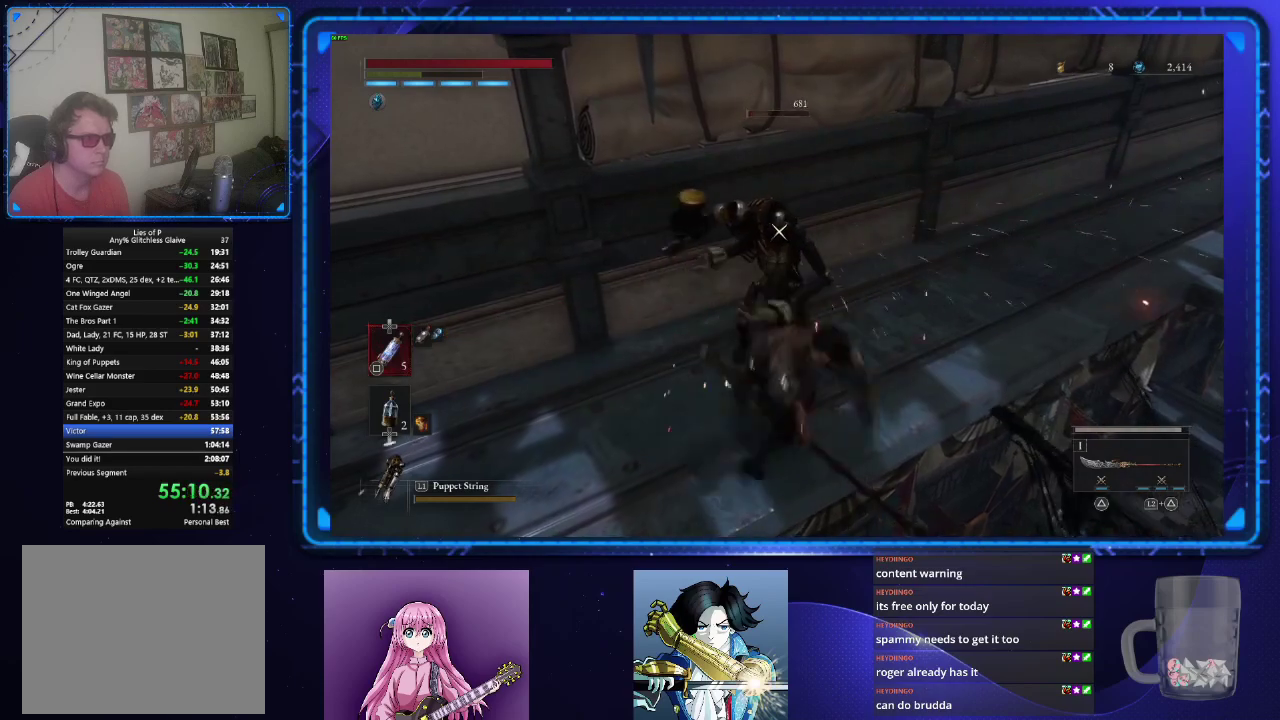
{"buttons": [], "left_stick": "center", "right_stick": "center", "events": []}
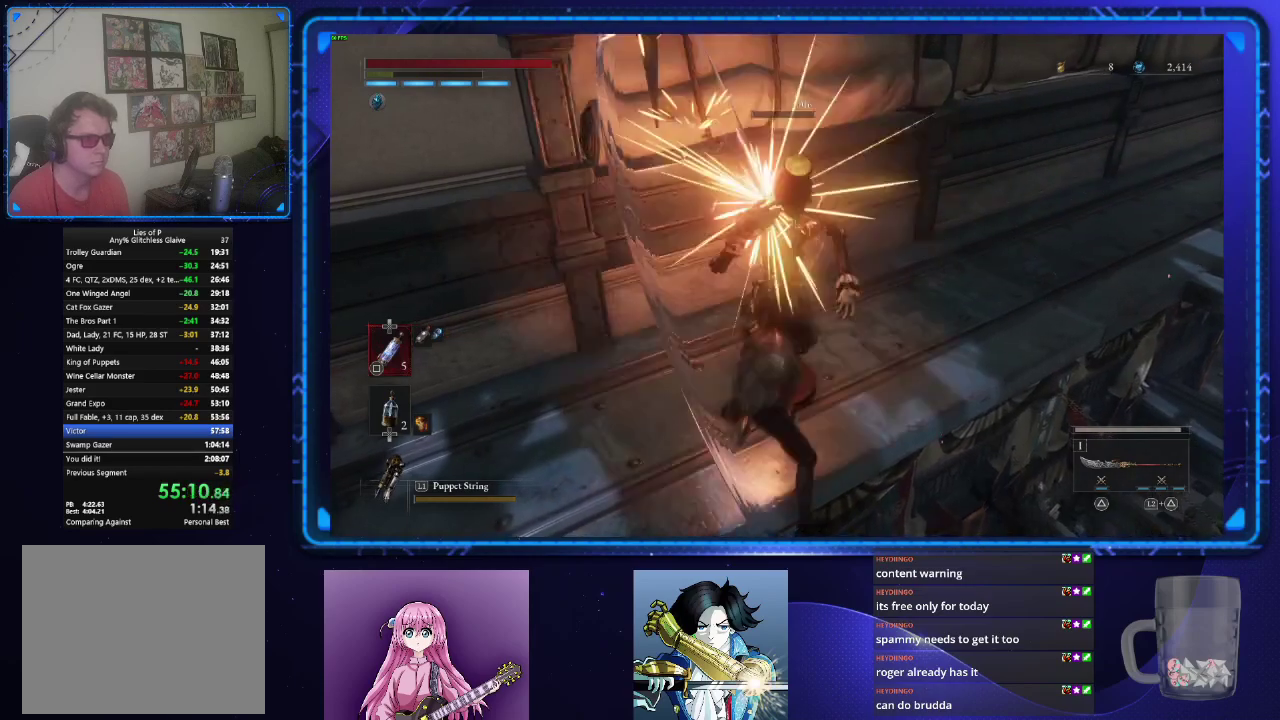
{"buttons": ["CROSS"], "left_stick": "center", "right_stick": "center", "events": [[267, "TOUCHPAD", "down"], [351, "TOUCHPAD", "up"], [484, "CROSS", "down"]]}
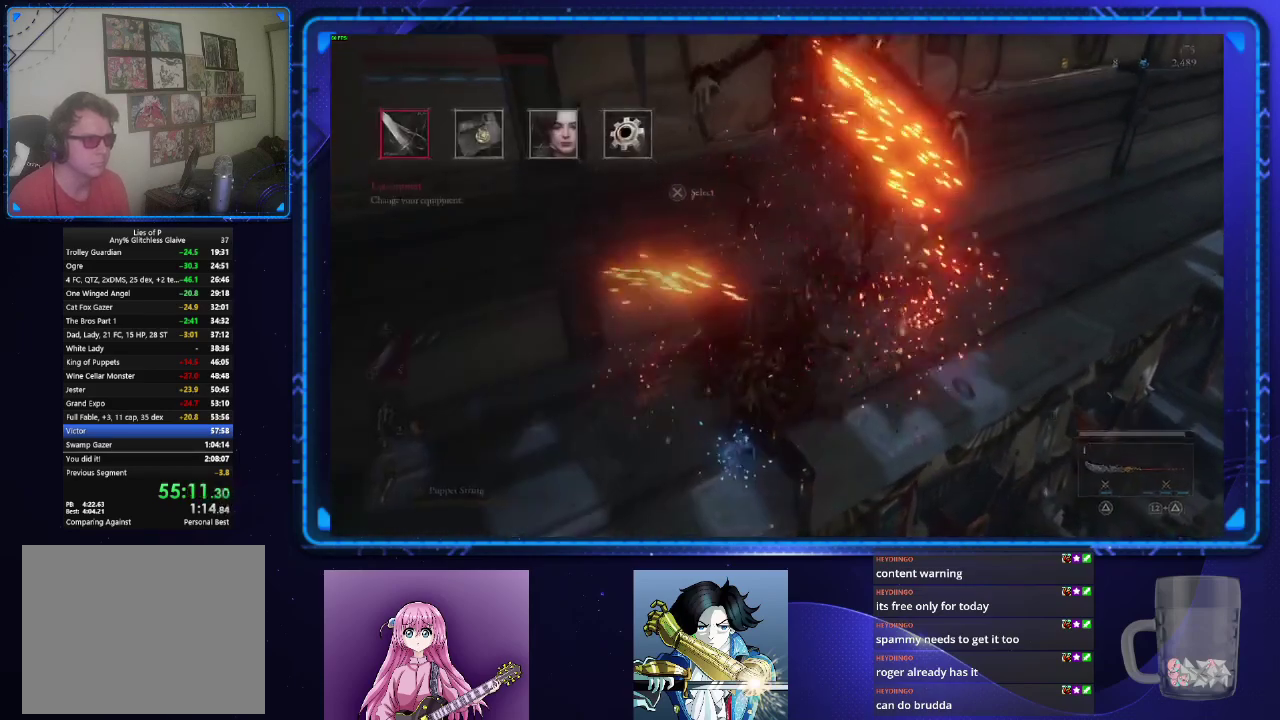
{"buttons": ["CIRCLE"], "left_stick": "center", "right_stick": "center", "events": [[33, "CROSS", "up"], [300, "CIRCLE", "down"], [384, "CIRCLE", "up"], [467, "CIRCLE", "down"]]}
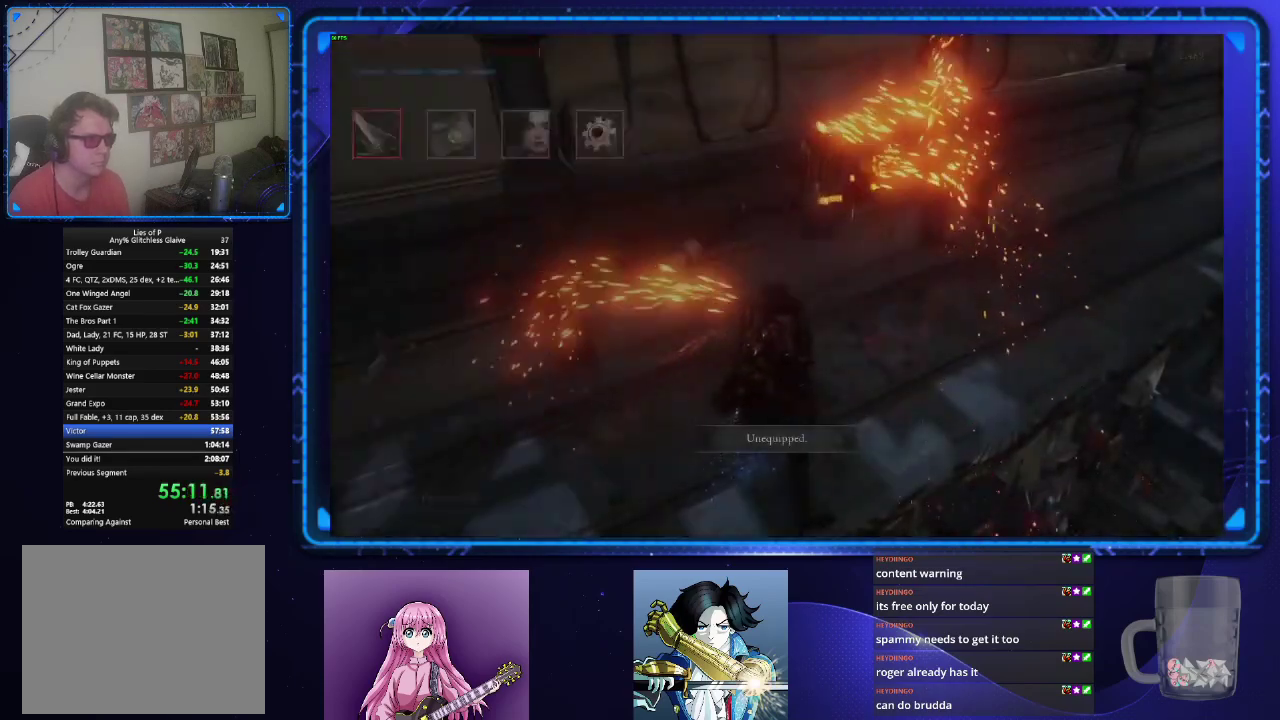
{"buttons": [], "left_stick": "center", "right_stick": "left", "events": [[34, "CIRCLE", "up"], [117, "left_stick", "up-left"], [201, "right_stick", "left"], [251, "left_stick", "up"], [451, "left_stick", "up-right"], [501, "left_stick", "center"]]}
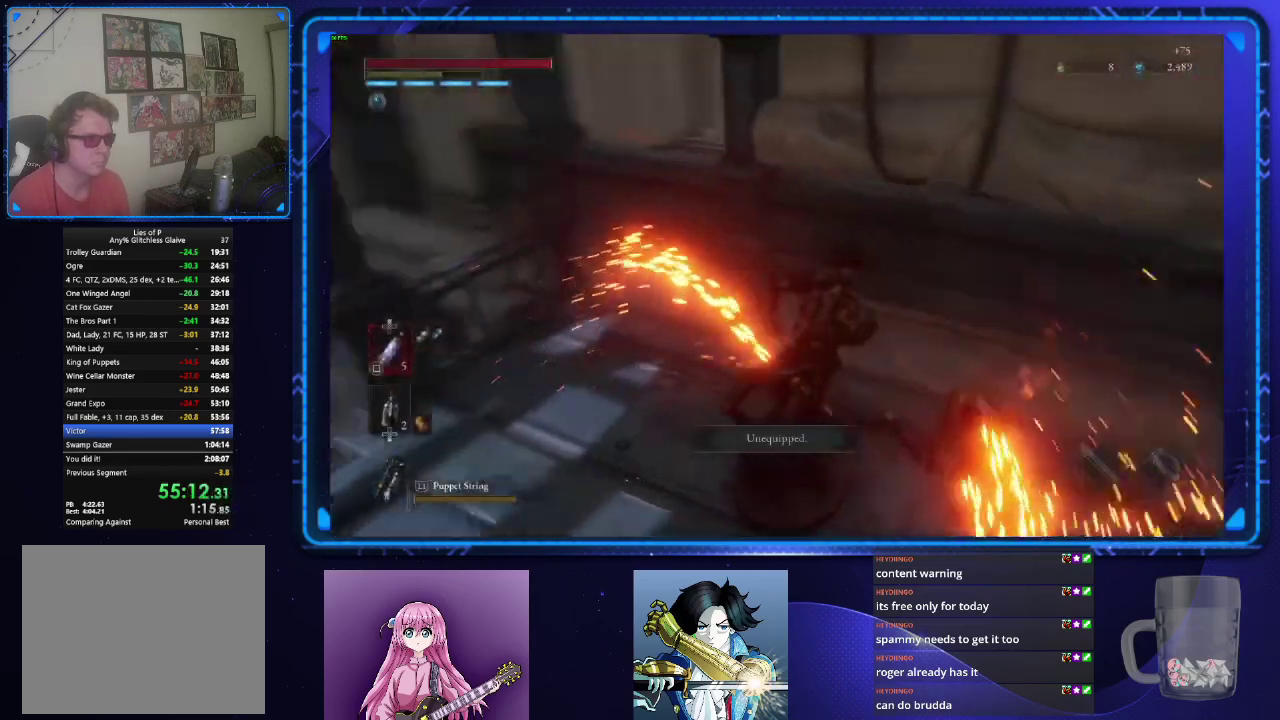
{"buttons": [], "left_stick": "center", "right_stick": "up-left", "events": [[33, "right_stick", "center"], [117, "CROSS", "down"], [183, "CROSS", "up"], [250, "left_stick", "down-left"], [284, "right_stick", "left"], [334, "left_stick", "left"], [417, "right_stick", "up-left"], [467, "left_stick", "center"]]}
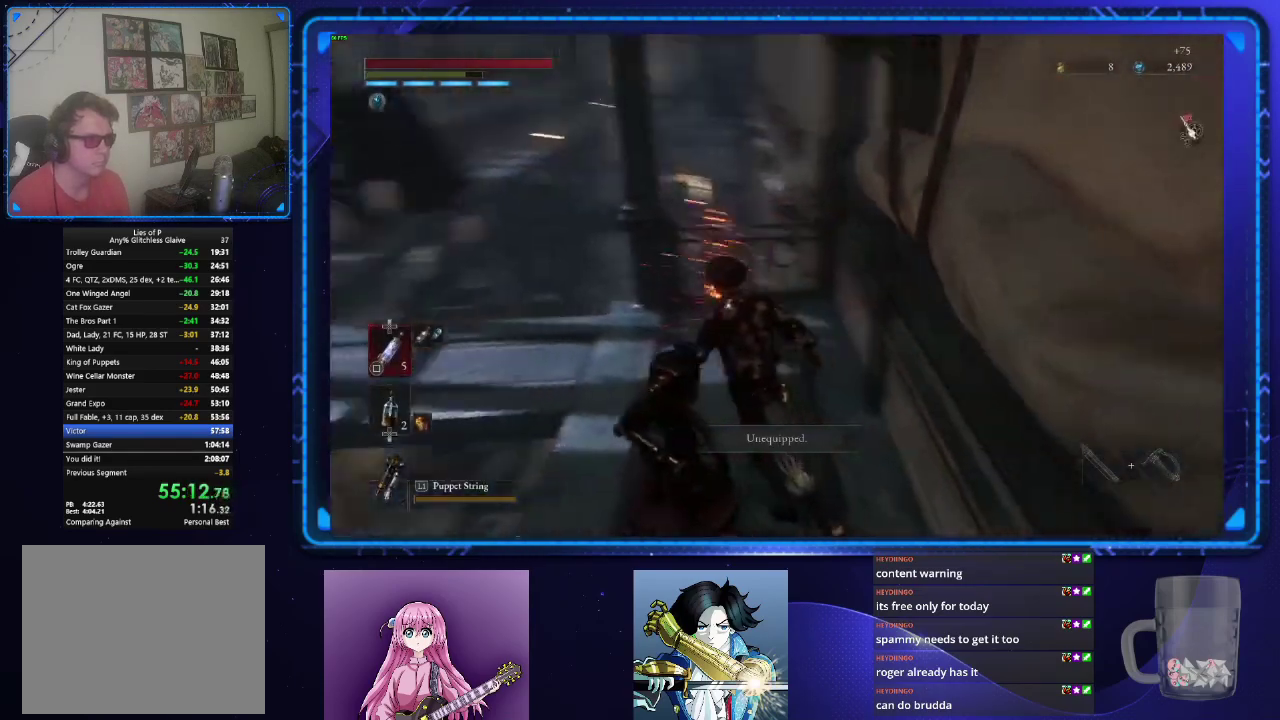
{"buttons": [], "left_stick": "up", "right_stick": "left", "events": [[101, "left_stick", "up"], [151, "right_stick", "center"], [501, "right_stick", "left"]]}
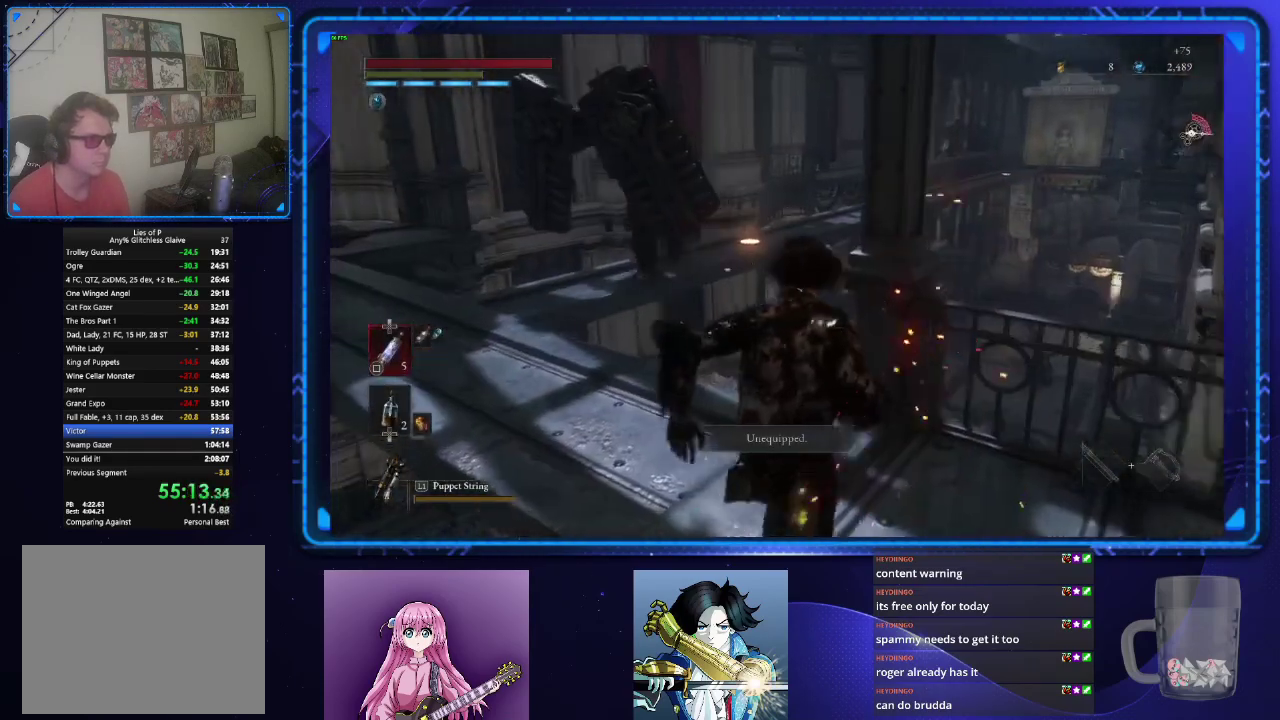
{"buttons": [], "left_stick": "up", "right_stick": "center", "events": [[117, "left_stick", "center"], [200, "right_stick", "center"], [400, "left_stick", "up"]]}
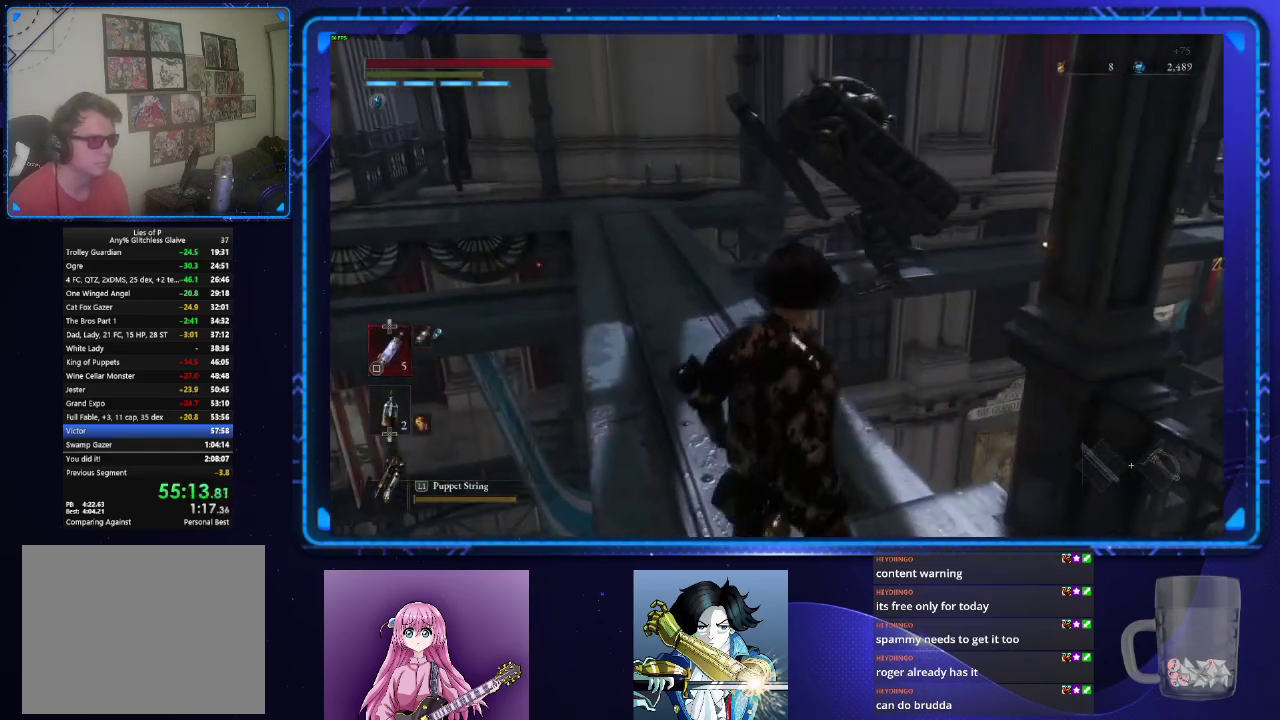
{"buttons": [], "left_stick": "down-left", "right_stick": "left", "events": [[134, "left_stick", "down"], [334, "right_stick", "left"], [384, "left_stick", "down-left"]]}
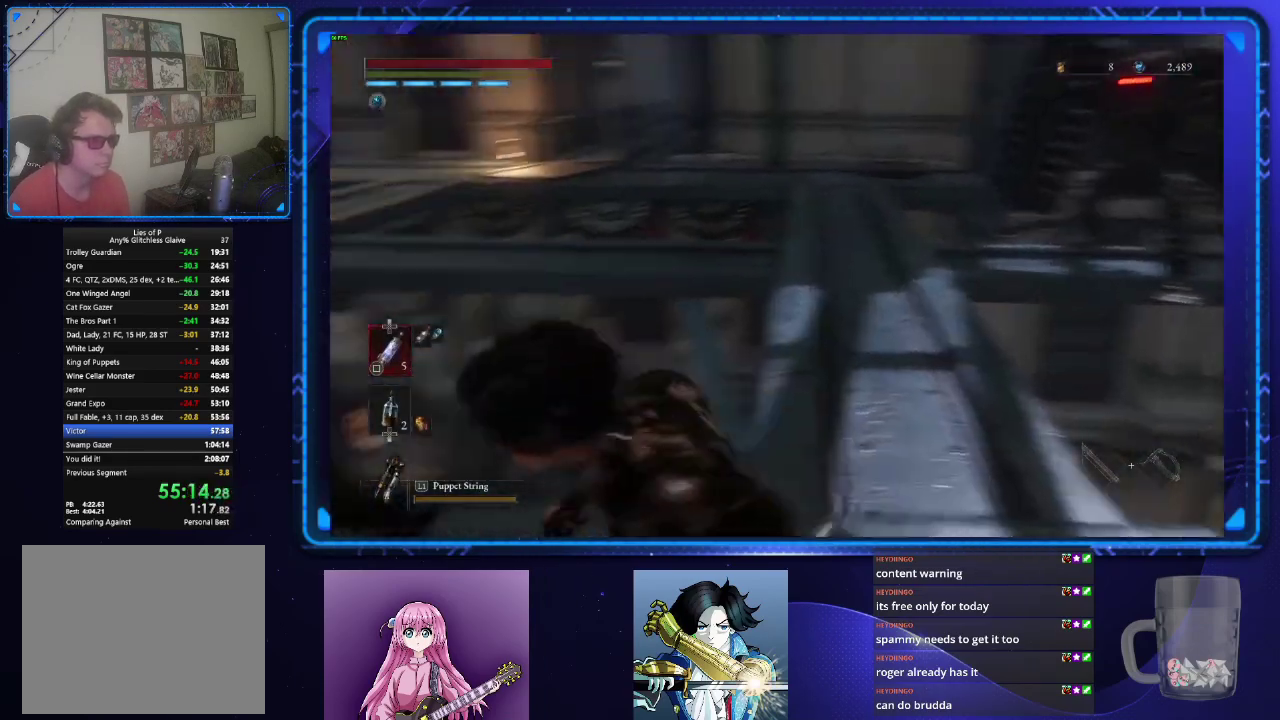
{"buttons": ["CIRCLE"], "left_stick": "up-left", "right_stick": "center", "events": [[33, "left_stick", "left"], [67, "CIRCLE", "down"], [167, "left_stick", "up-left"], [217, "right_stick", "center"]]}
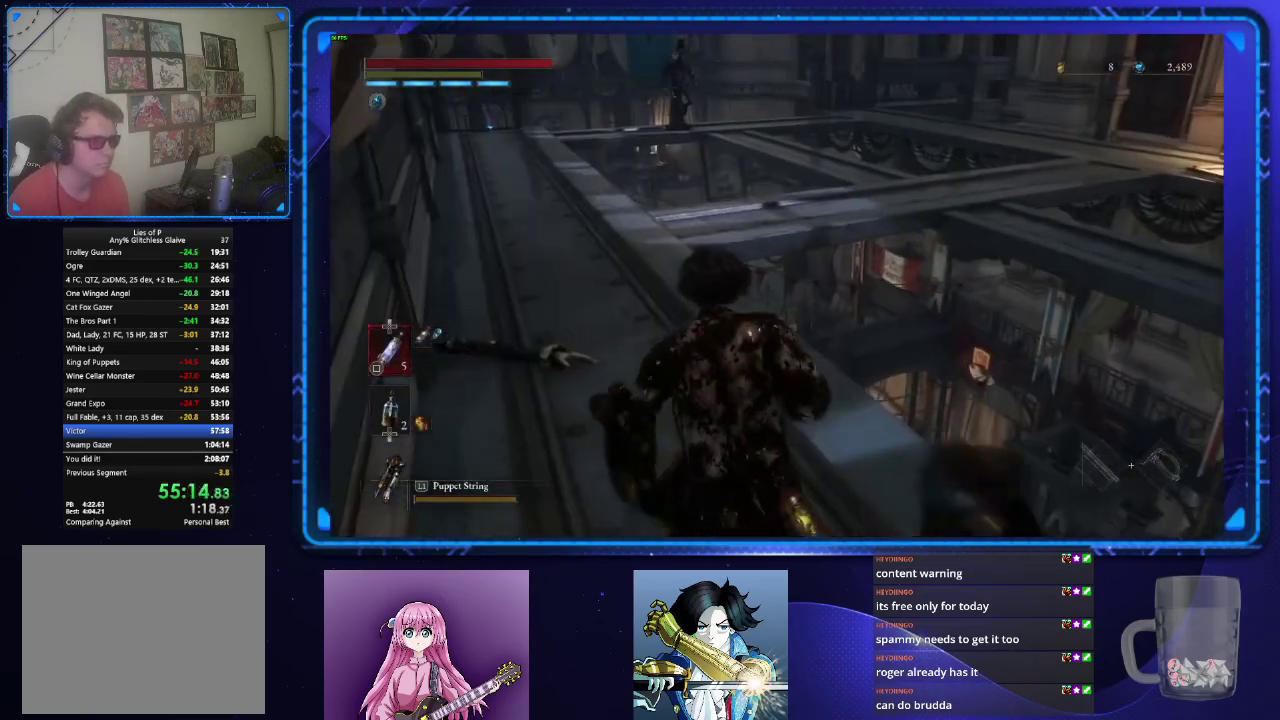
{"buttons": ["CIRCLE"], "left_stick": "up-left", "right_stick": "right", "events": [[117, "left_stick", "up"], [217, "left_stick", "up-left"], [367, "right_stick", "right"], [418, "left_stick", "up"], [501, "left_stick", "up-left"]]}
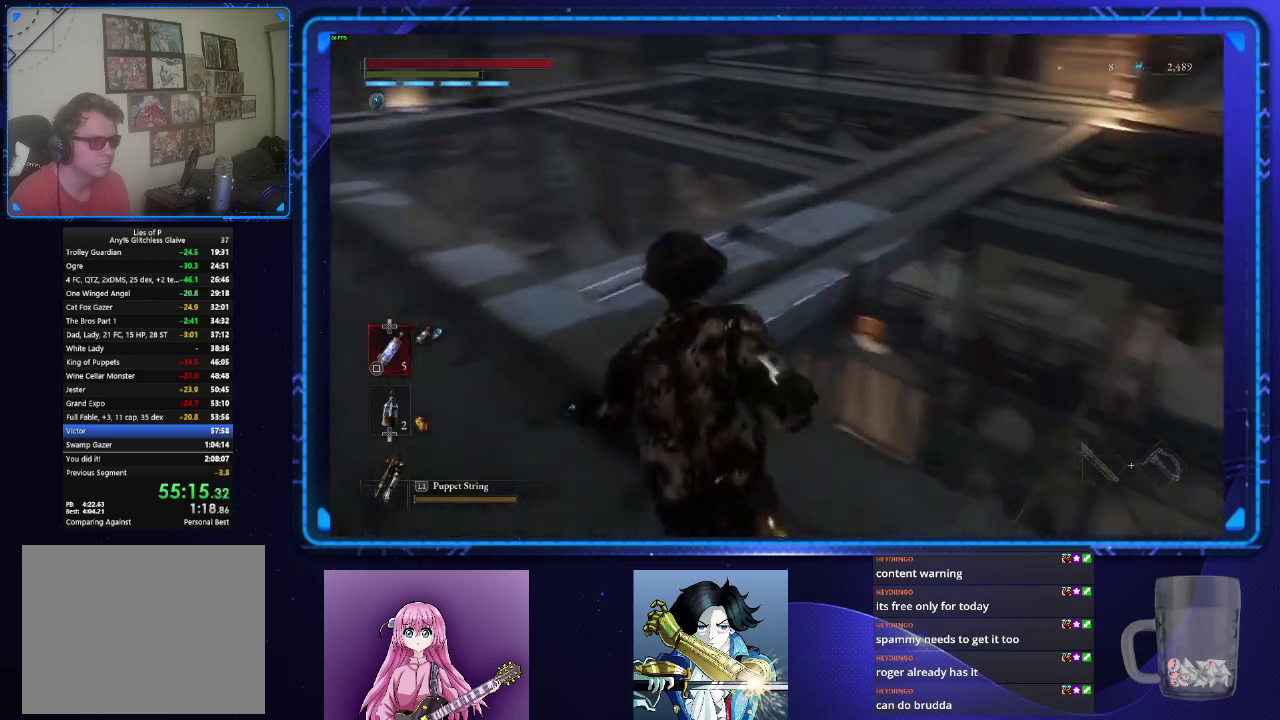
{"buttons": ["CIRCLE"], "left_stick": "up-left", "right_stick": "right", "events": [[334, "left_stick", "up"], [450, "left_stick", "up-left"]]}
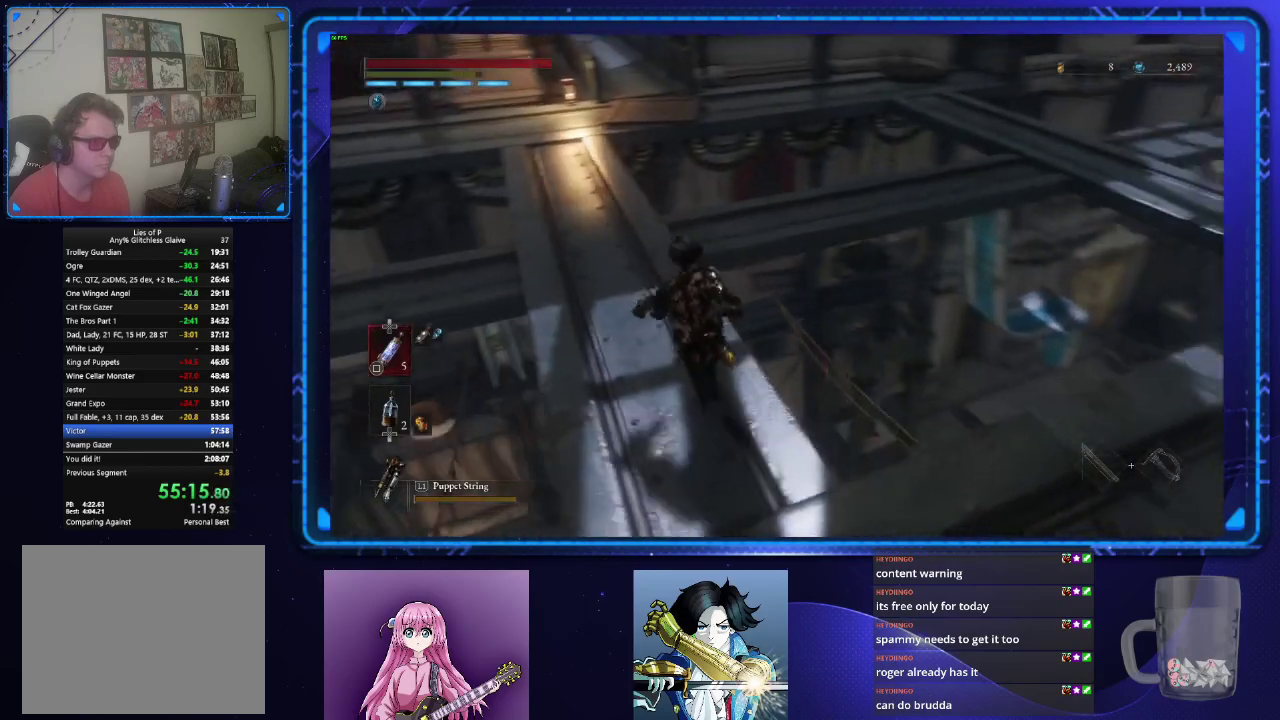
{"buttons": ["CIRCLE"], "left_stick": "up", "right_stick": "up-right", "events": [[401, "left_stick", "up"], [501, "right_stick", "up-right"]]}
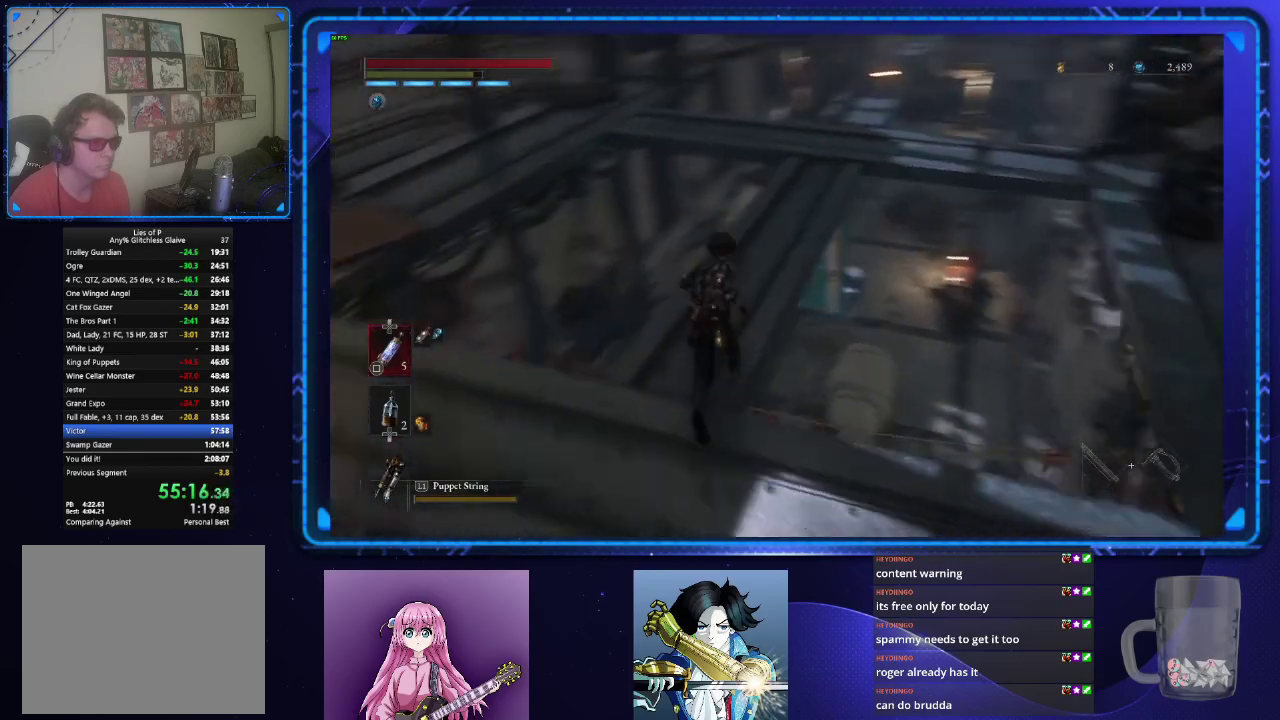
{"buttons": ["CIRCLE"], "left_stick": "up", "right_stick": "up-left", "events": [[150, "right_stick", "center"], [500, "right_stick", "up-left"]]}
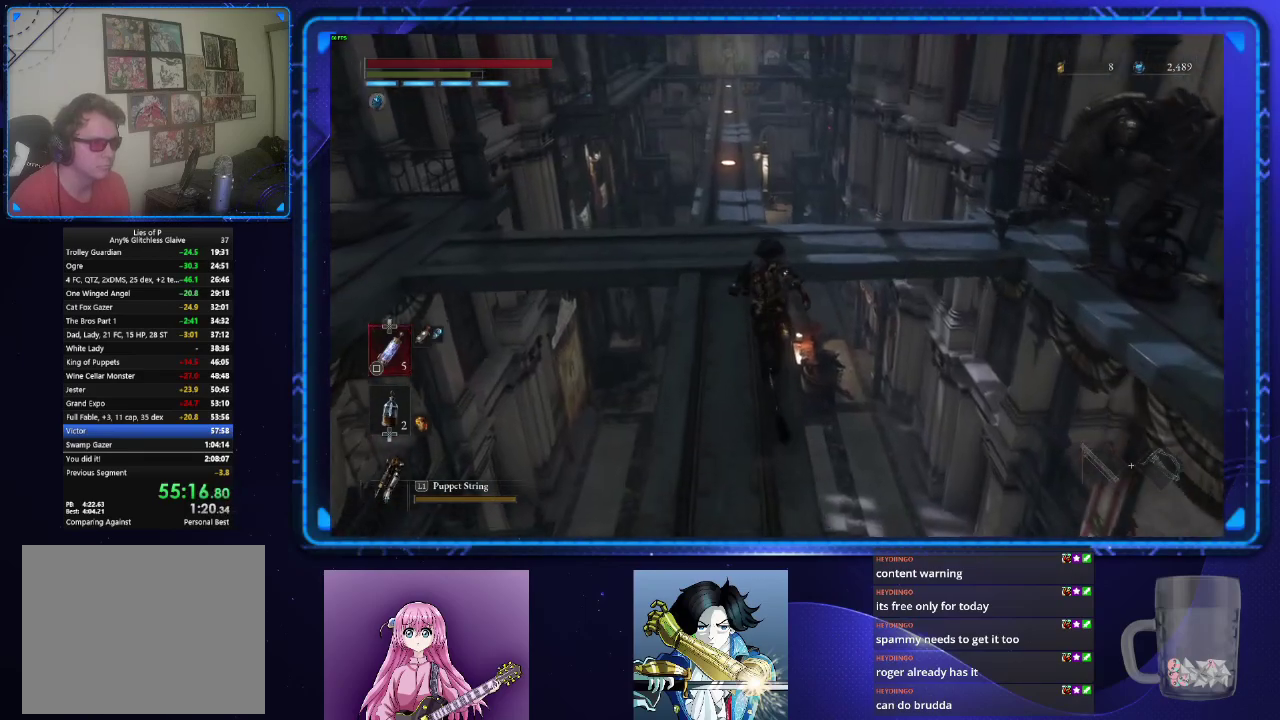
{"buttons": ["CIRCLE"], "left_stick": "up", "right_stick": "center", "events": [[134, "right_stick", "center"]]}
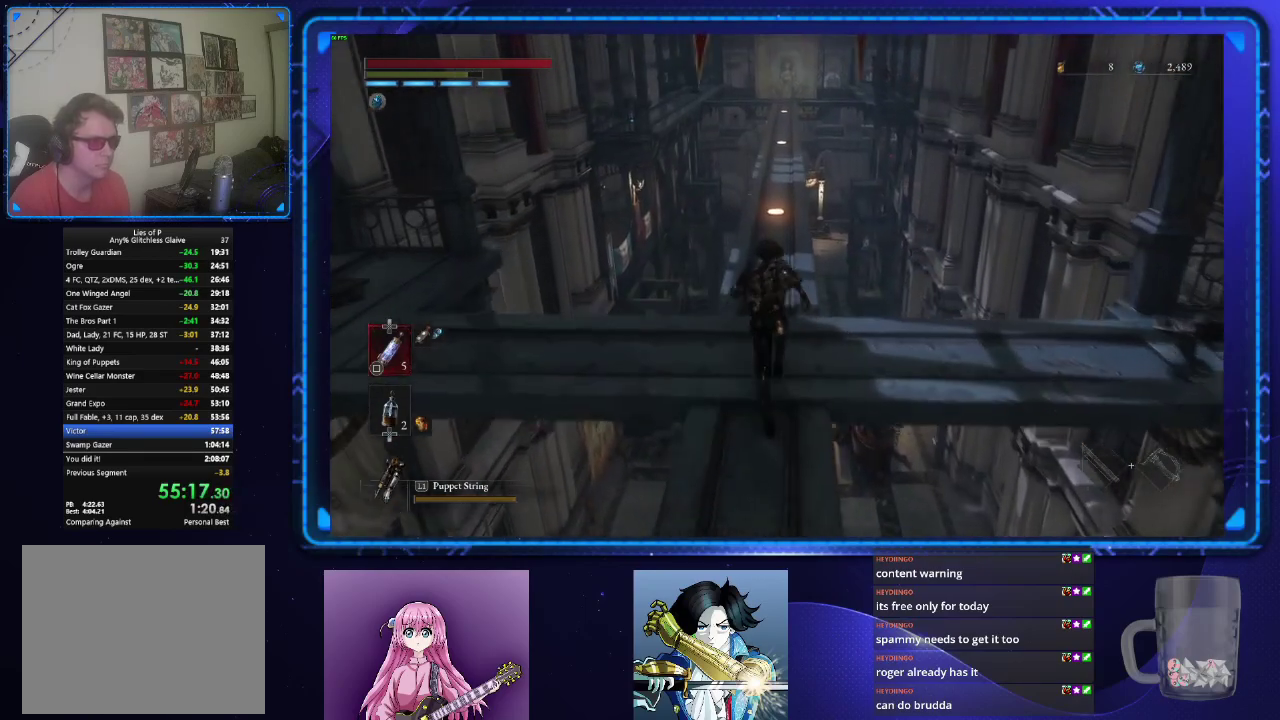
{"buttons": ["CIRCLE"], "left_stick": "up", "right_stick": "center", "events": []}
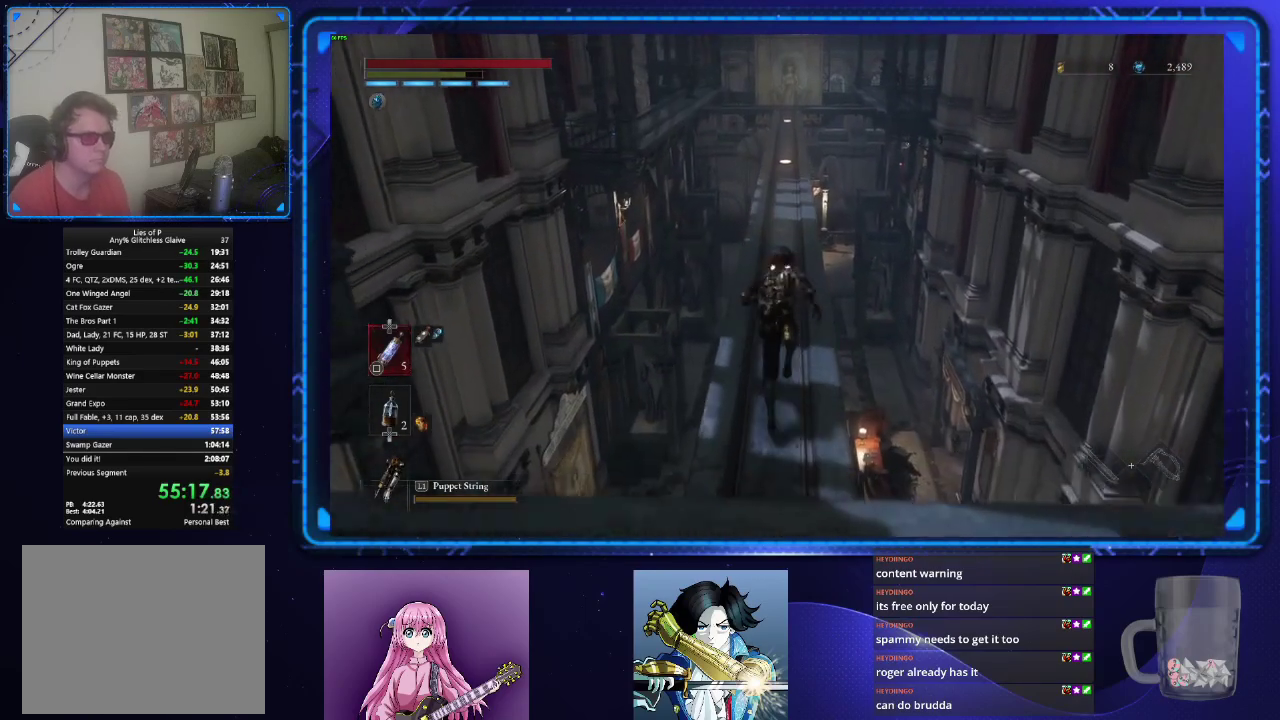
{"buttons": ["CIRCLE"], "left_stick": "up", "right_stick": "center", "events": []}
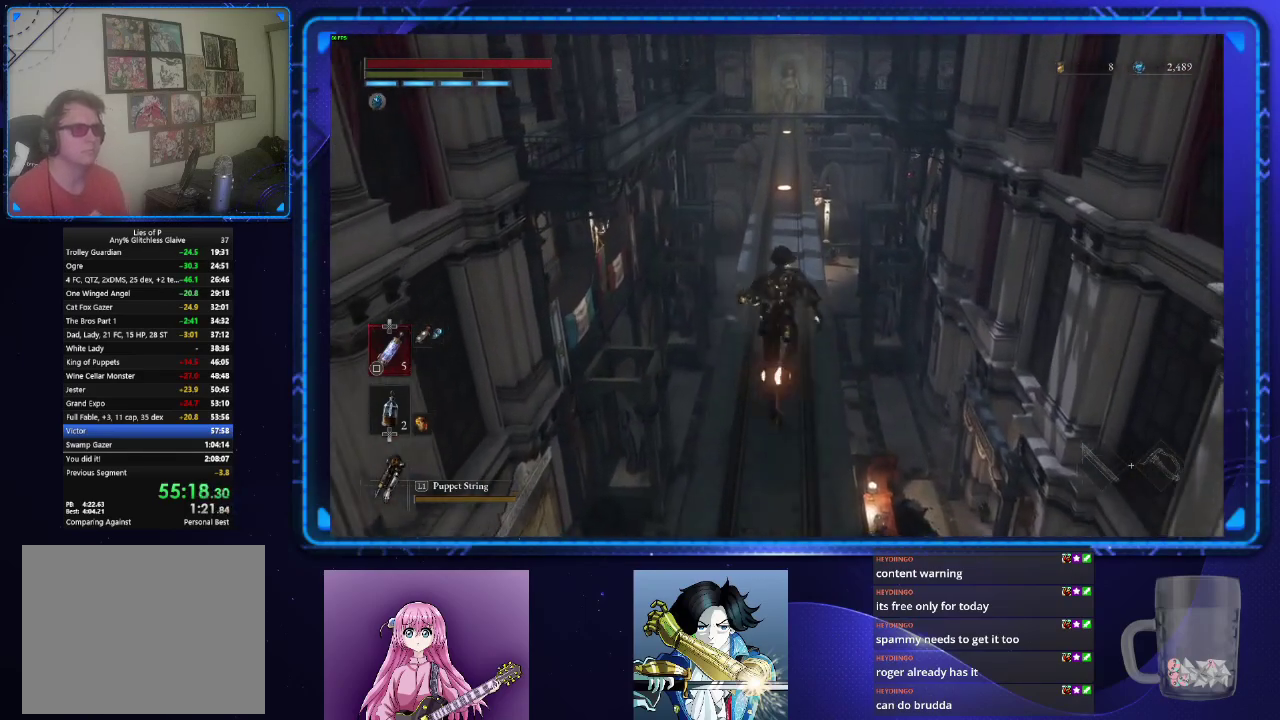
{"buttons": ["CIRCLE"], "left_stick": "up", "right_stick": "center", "events": []}
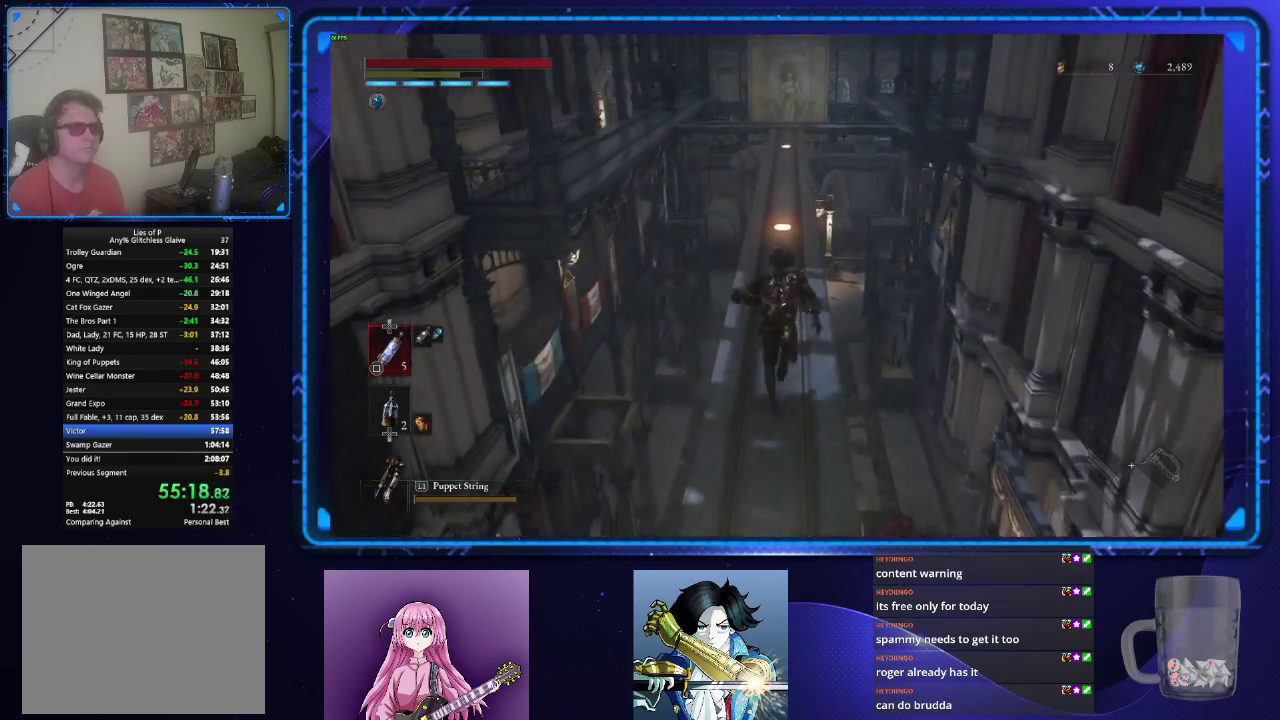
{"buttons": ["CIRCLE"], "left_stick": "up", "right_stick": "center", "events": []}
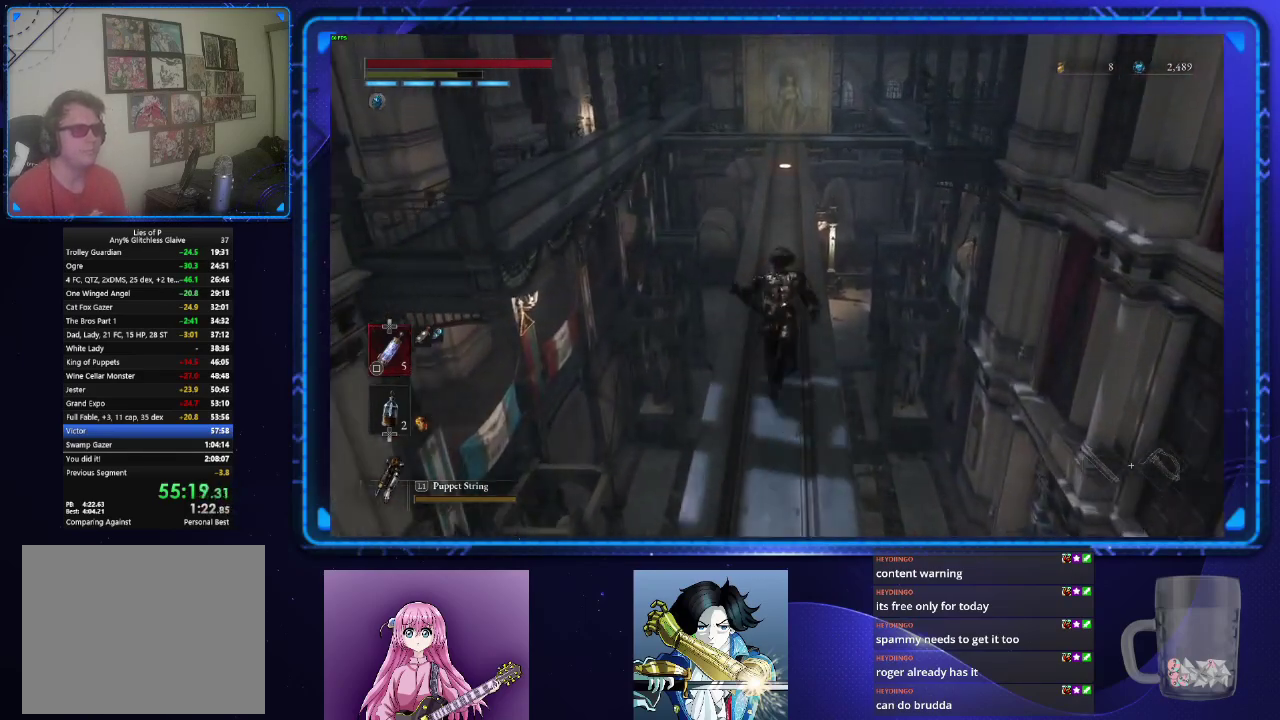
{"buttons": ["CIRCLE"], "left_stick": "up", "right_stick": "center", "events": []}
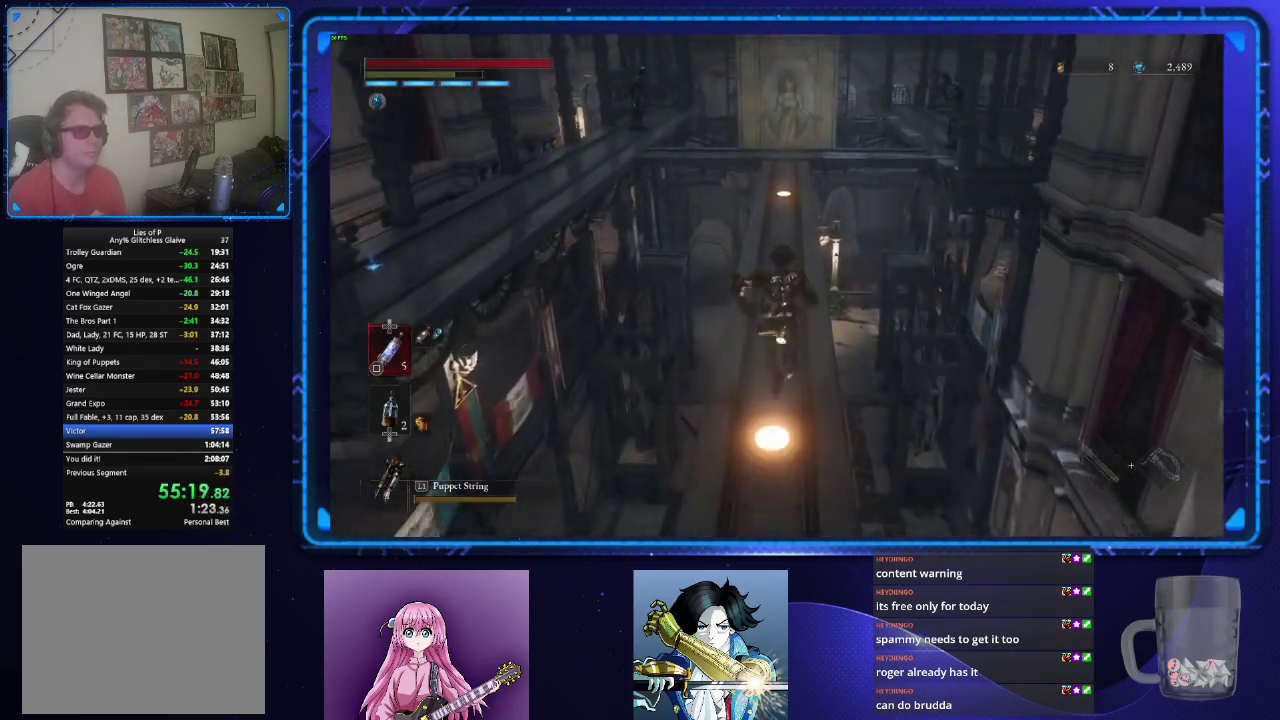
{"buttons": ["CIRCLE"], "left_stick": "up", "right_stick": "center", "events": []}
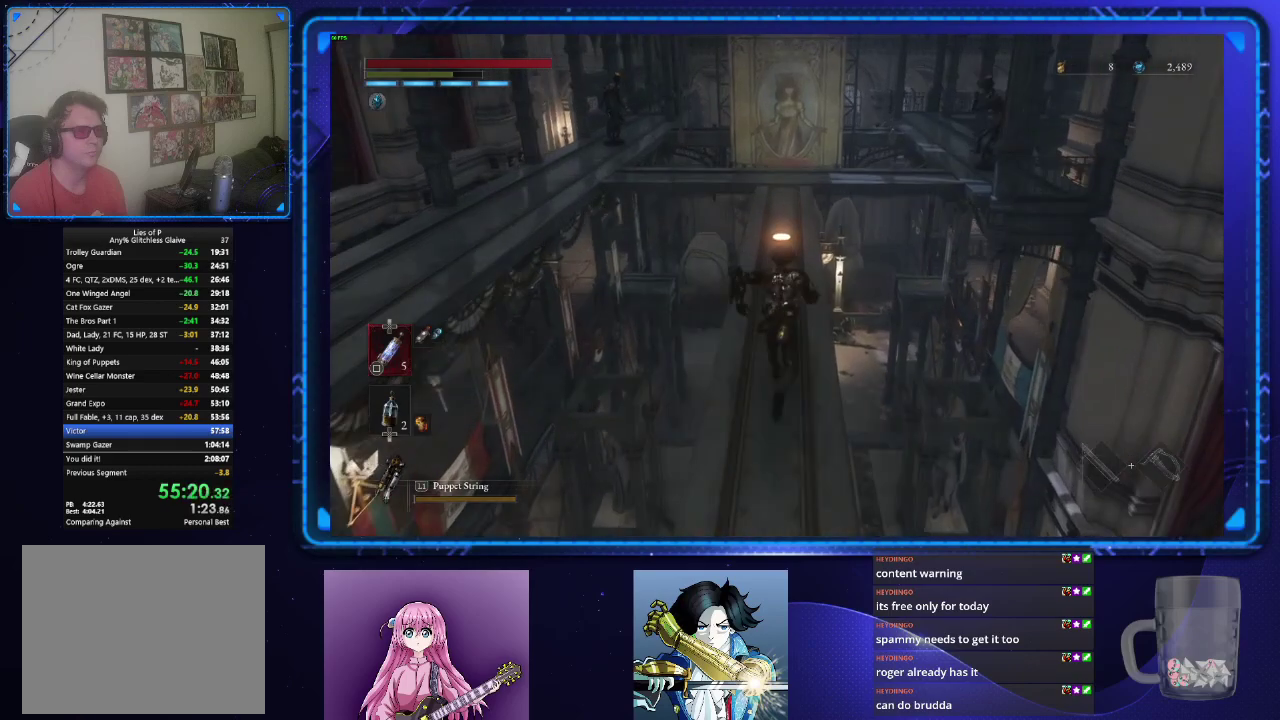
{"buttons": ["CIRCLE"], "left_stick": "up", "right_stick": "center", "events": []}
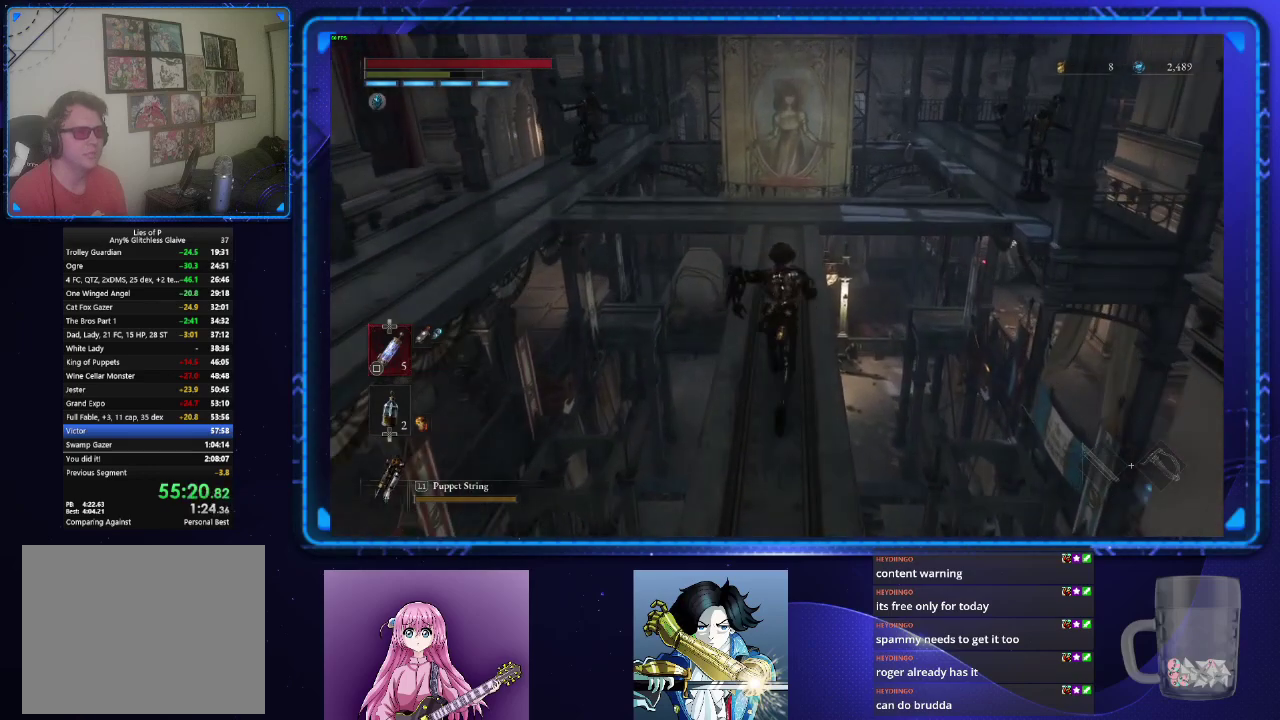
{"buttons": ["CIRCLE"], "left_stick": "up", "right_stick": "center", "events": []}
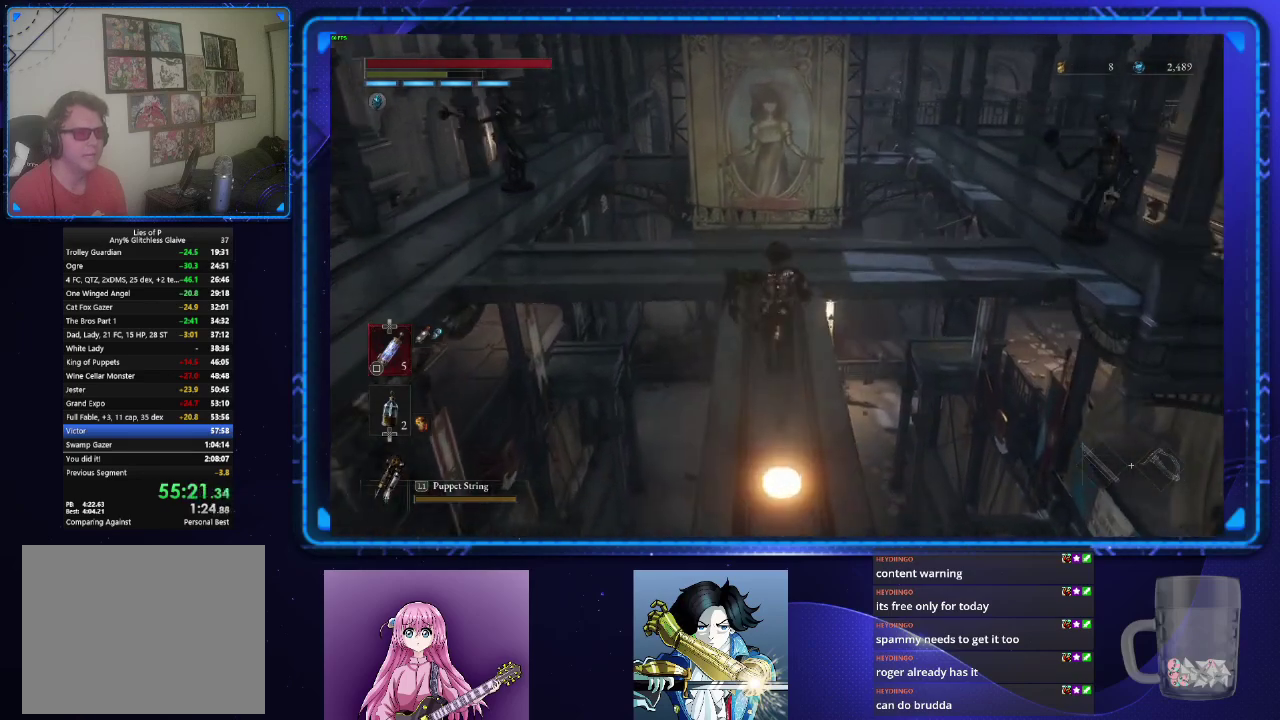
{"buttons": ["CIRCLE"], "left_stick": "up", "right_stick": "right", "events": [[117, "right_stick", "down-right"], [450, "right_stick", "right"]]}
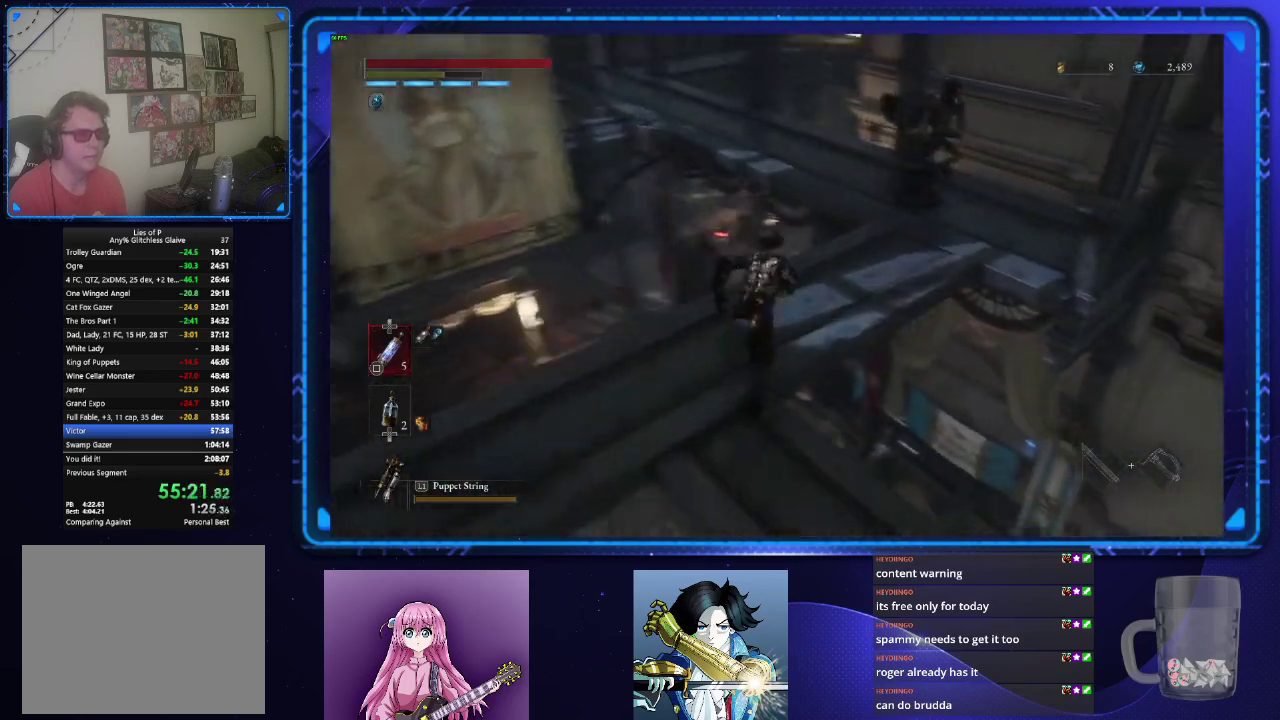
{"buttons": ["CIRCLE"], "left_stick": "up", "right_stick": "center", "events": [[417, "right_stick", "center"]]}